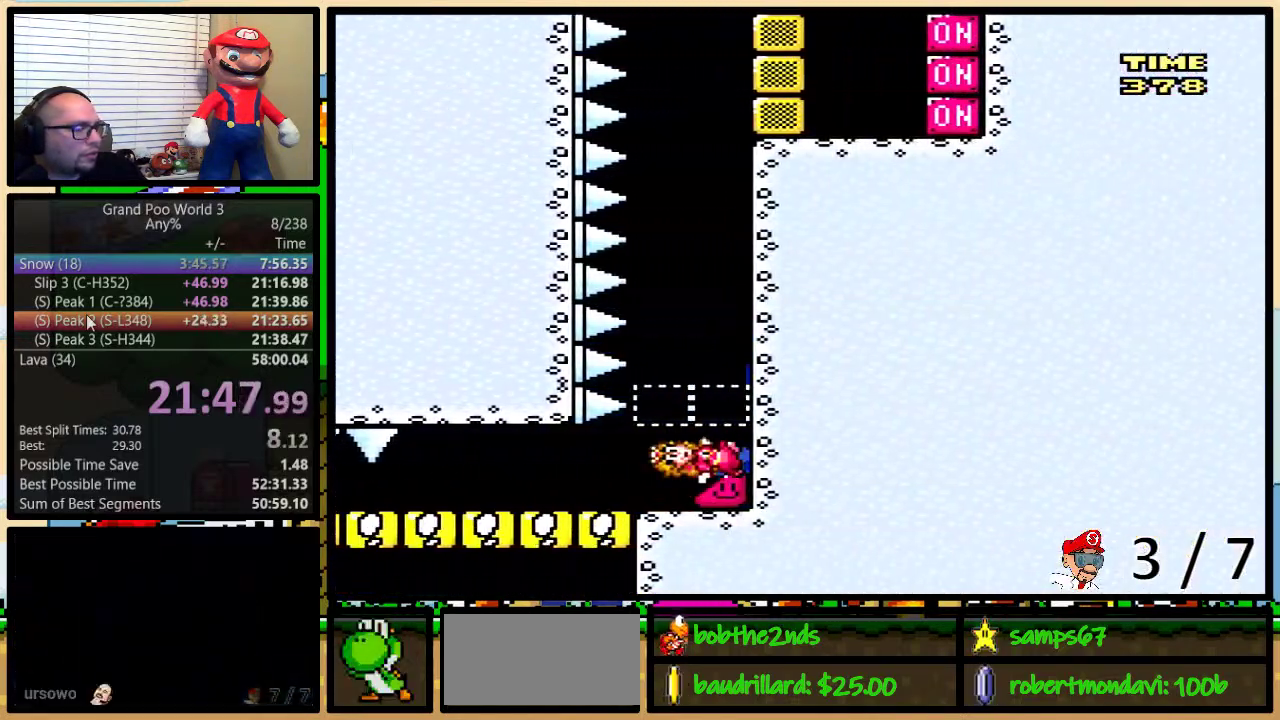
Gameplay with a controller (Nintendo layout); each line is a JSON object with the inputs held at the frame after it. "events" lists button and stick changes between this image and that frame as [ms after this image, input, new state], when the widget could be followed in between. Not read: DPAD_LEFT L3 R3.
{"buttons": ["Y", "DPAD_RIGHT"], "events": []}
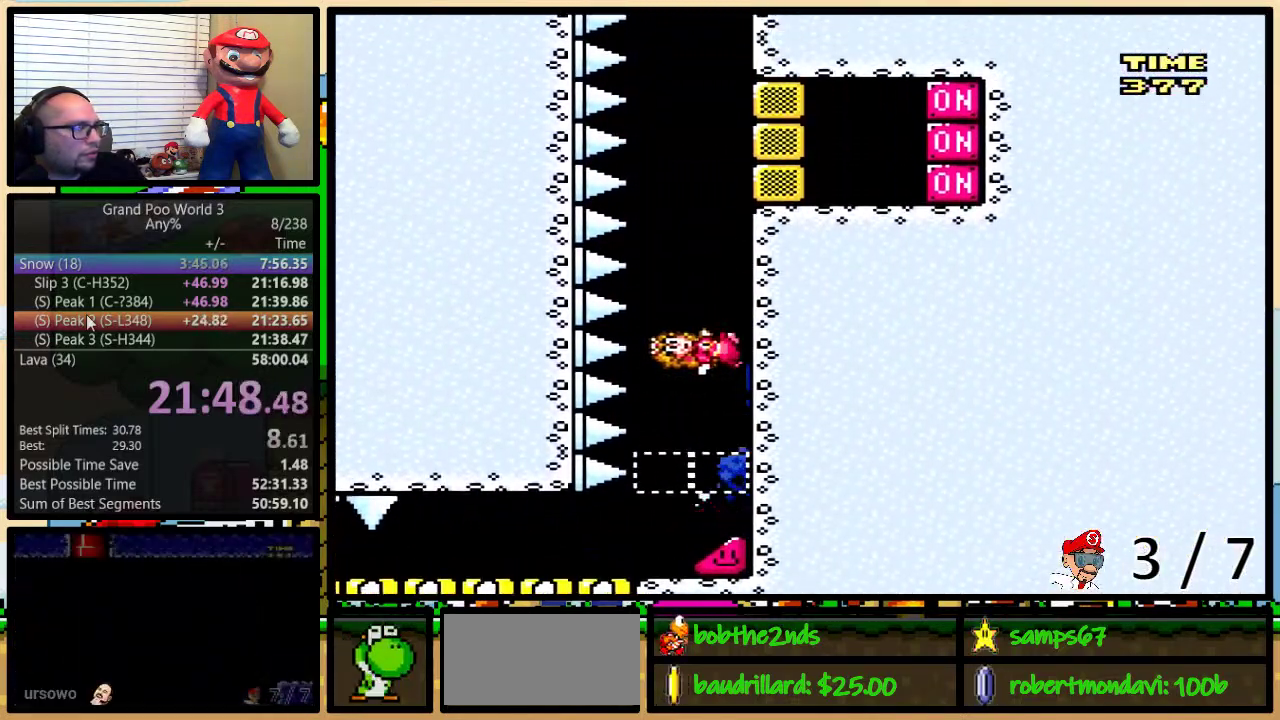
{"buttons": ["X", "Y", "DPAD_UP", "DPAD_RIGHT"], "events": [[83, "DPAD_UP", "down"], [184, "DPAD_UP", "up"], [267, "DPAD_UP", "down"], [400, "X", "down"]]}
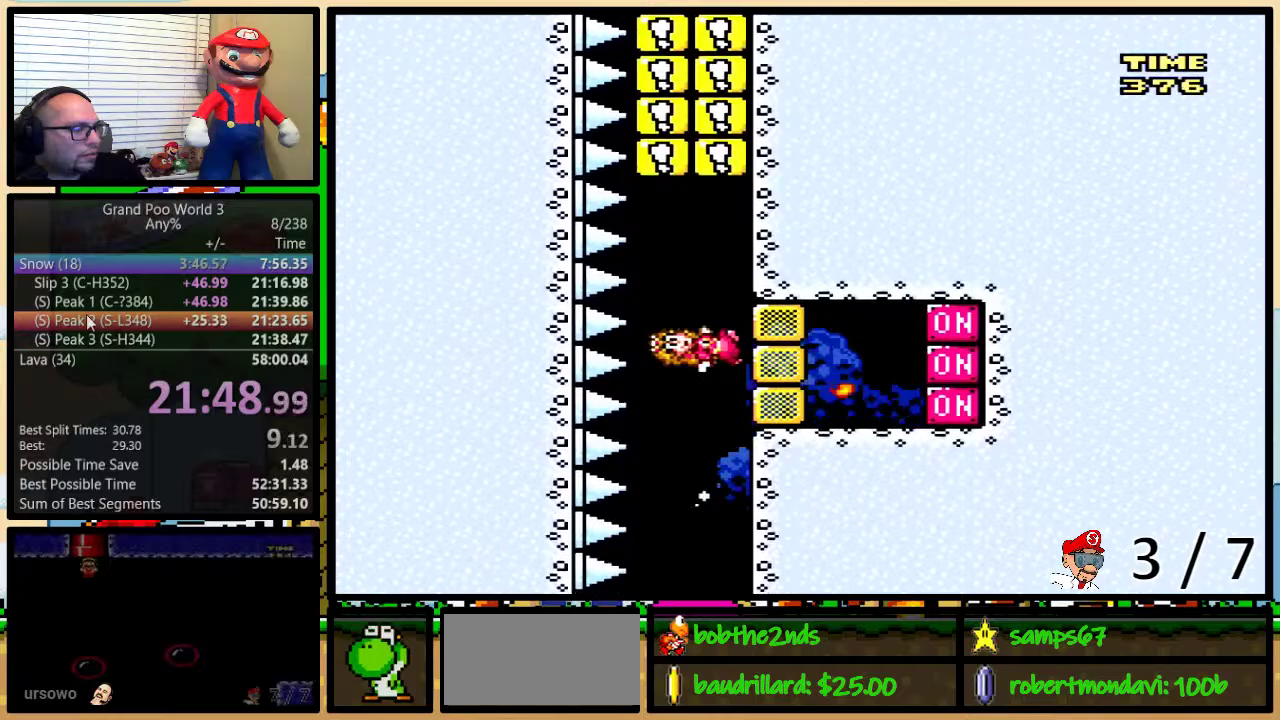
{"buttons": ["Y", "DPAD_RIGHT"], "events": [[50, "DPAD_UP", "up"], [50, "X", "up"]]}
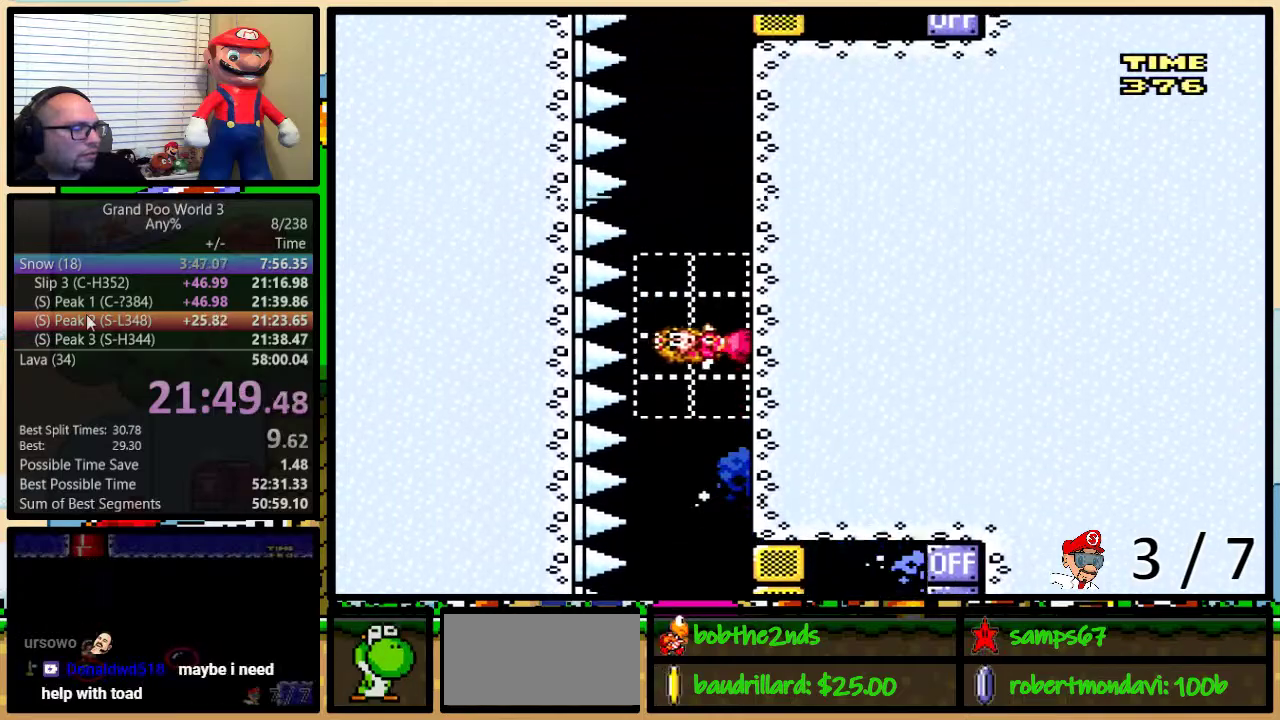
{"buttons": ["Y", "DPAD_RIGHT"], "events": [[117, "DPAD_UP", "down"], [150, "DPAD_UP", "up"], [267, "DPAD_UP", "down"], [284, "DPAD_UP", "up"], [350, "DPAD_UP", "down"], [484, "DPAD_UP", "up"]]}
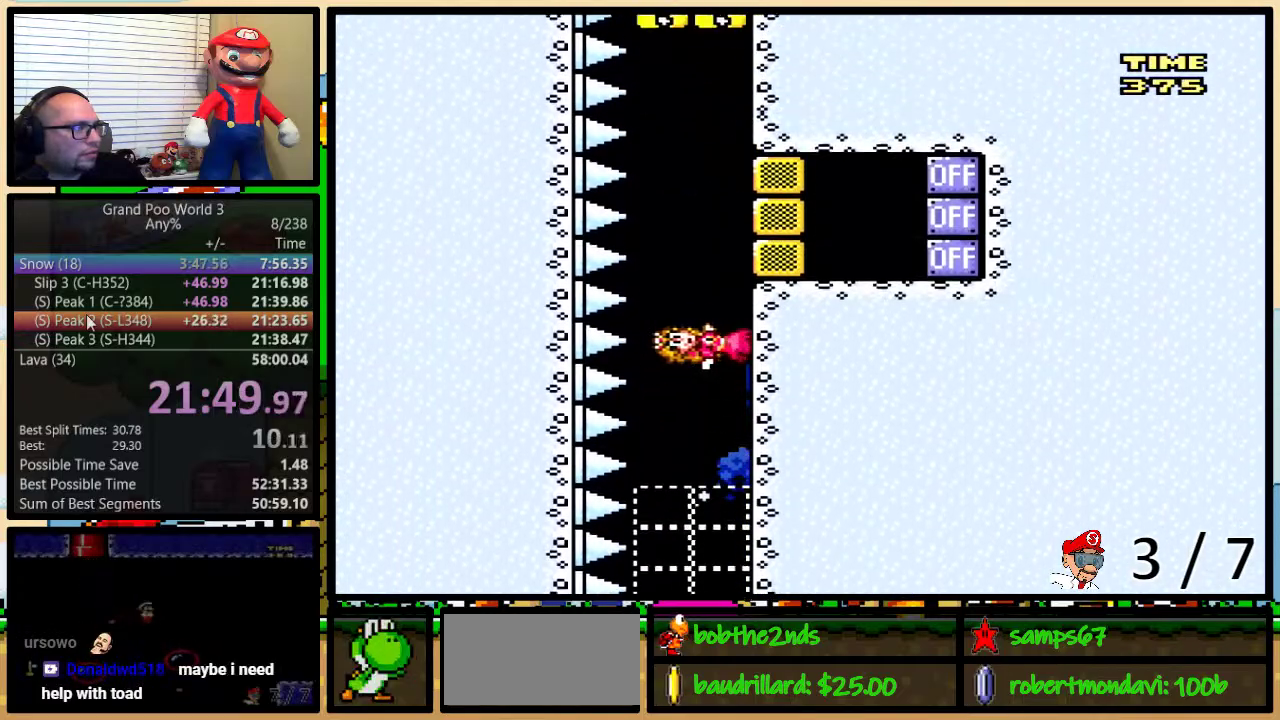
{"buttons": ["X", "DPAD_UP", "DPAD_RIGHT"], "events": [[16, "DPAD_UP", "down"], [66, "DPAD_UP", "up"], [200, "X", "down"], [233, "Y", "up"], [367, "DPAD_UP", "down"]]}
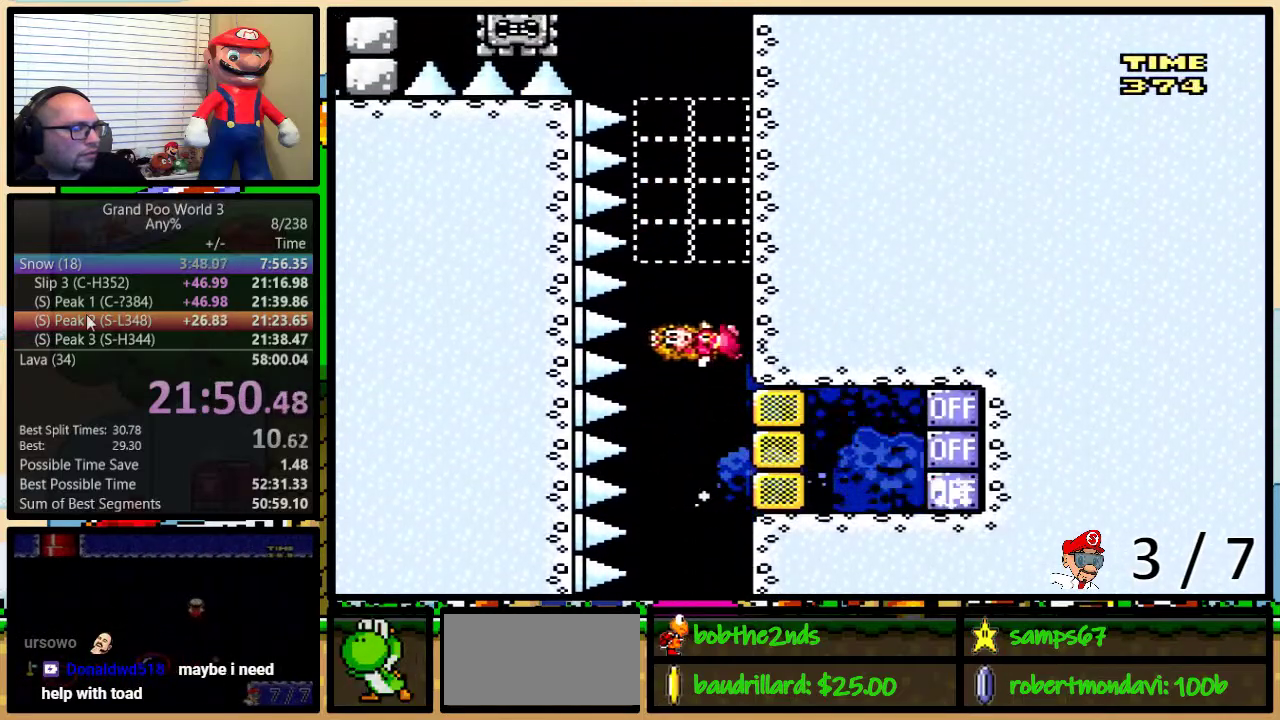
{"buttons": ["X", "DPAD_UP", "DPAD_RIGHT"], "events": []}
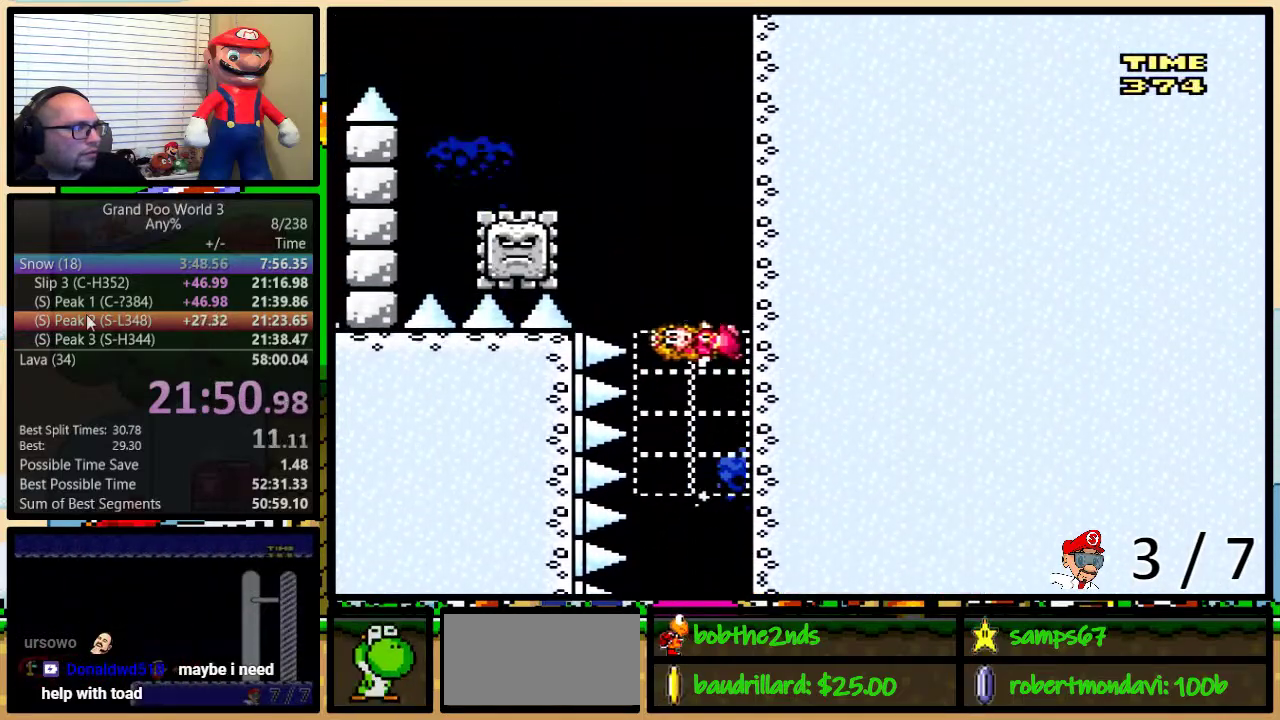
{"buttons": ["A", "X"], "events": [[350, "DPAD_UP", "up"], [383, "A", "down"], [383, "DPAD_RIGHT", "up"]]}
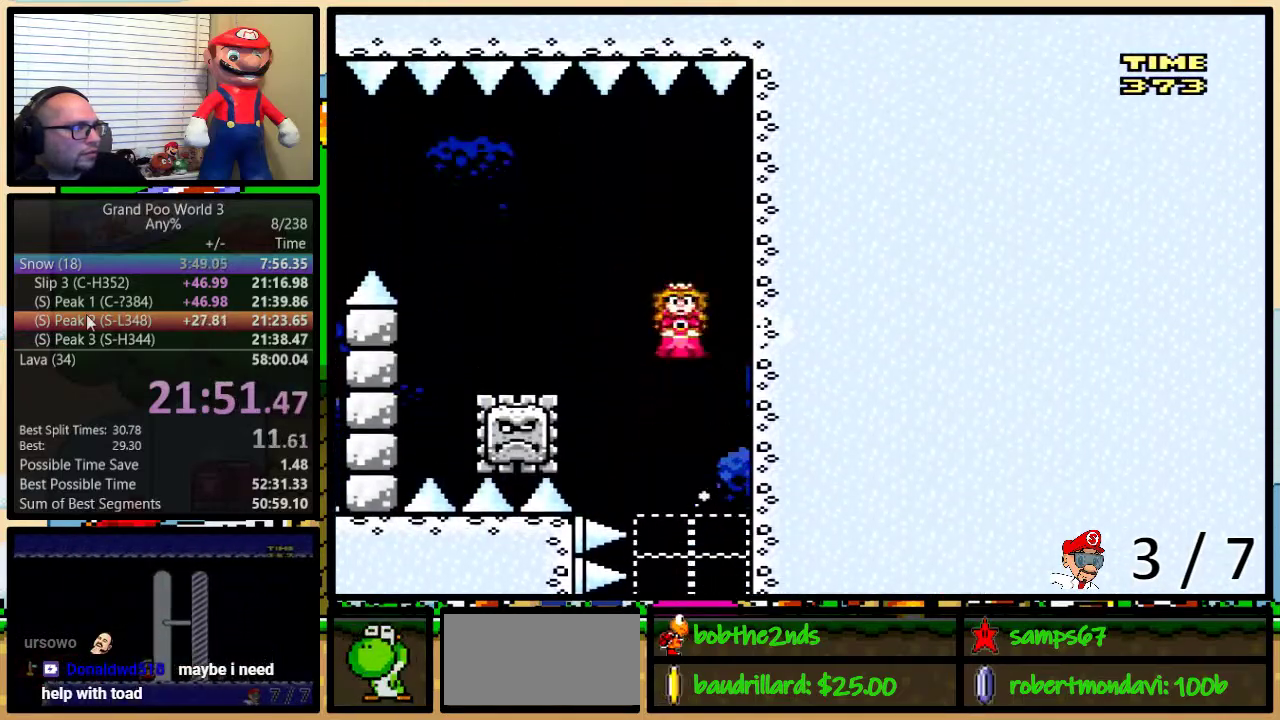
{"buttons": ["A", "X"], "events": []}
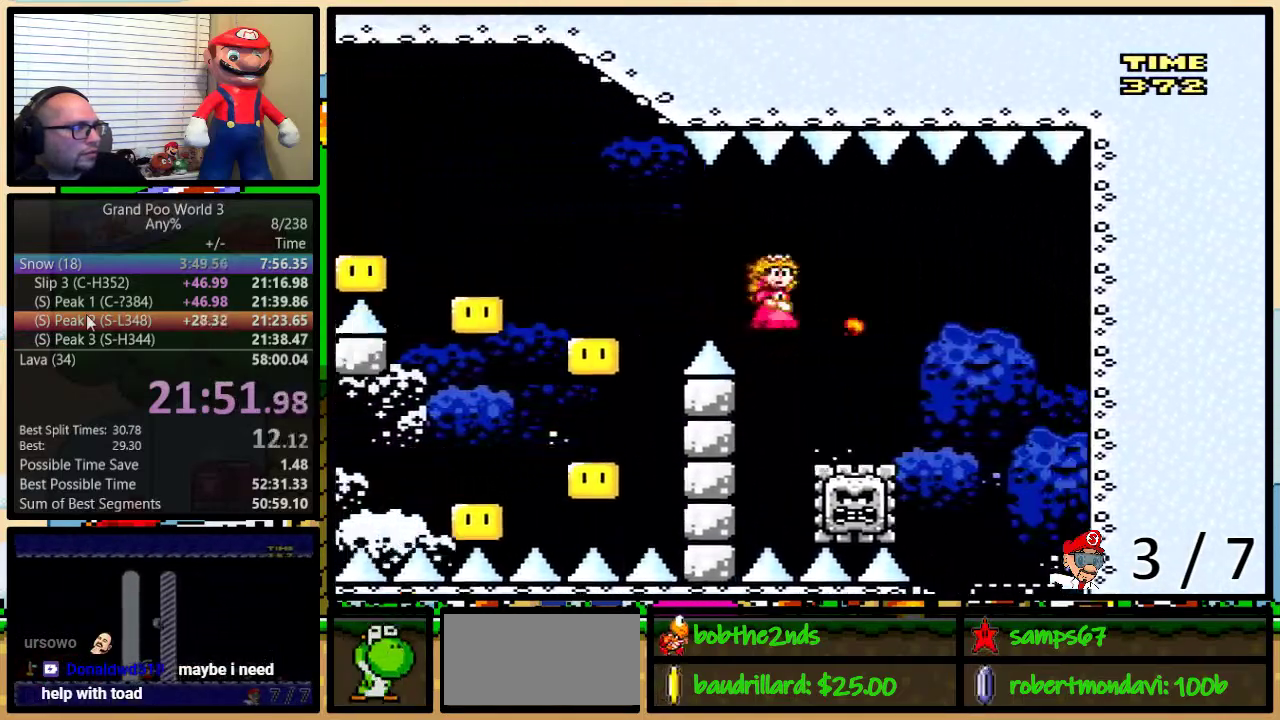
{"buttons": ["X"], "events": [[50, "A", "up"], [300, "A", "down"], [450, "A", "up"]]}
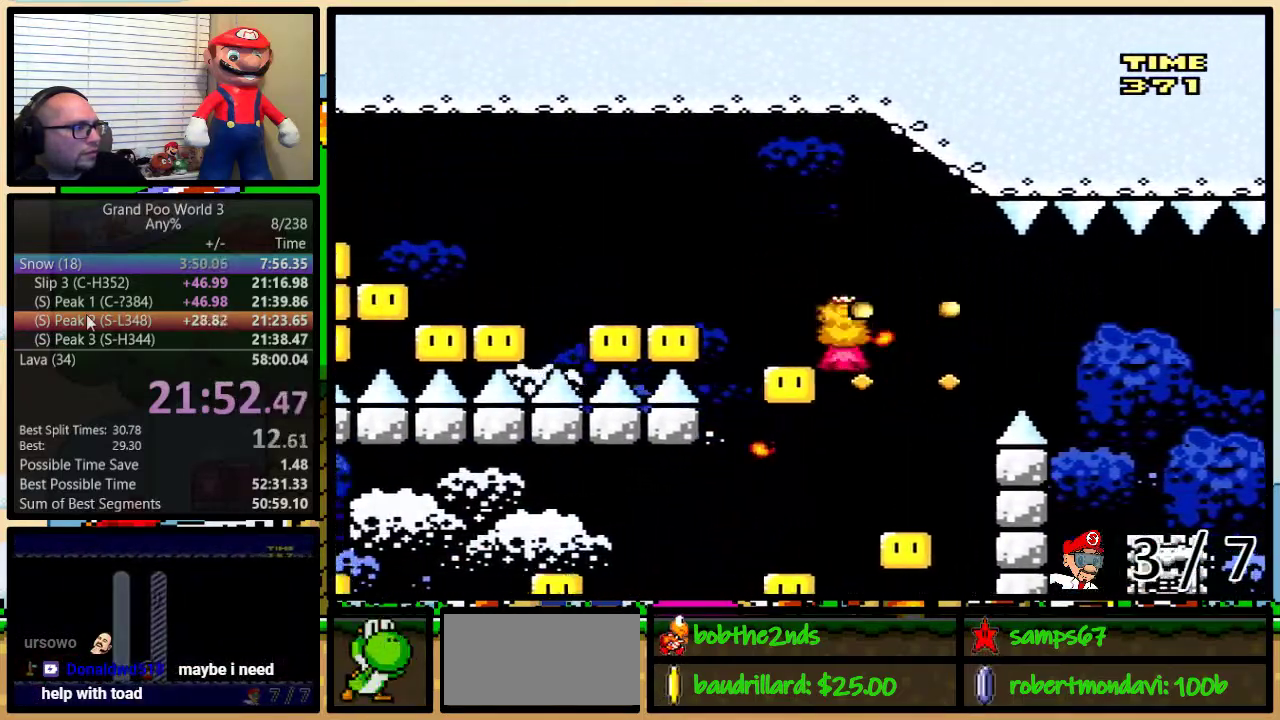
{"buttons": ["X"], "events": [[50, "A", "down"], [217, "A", "up"], [317, "A", "down"], [501, "A", "up"]]}
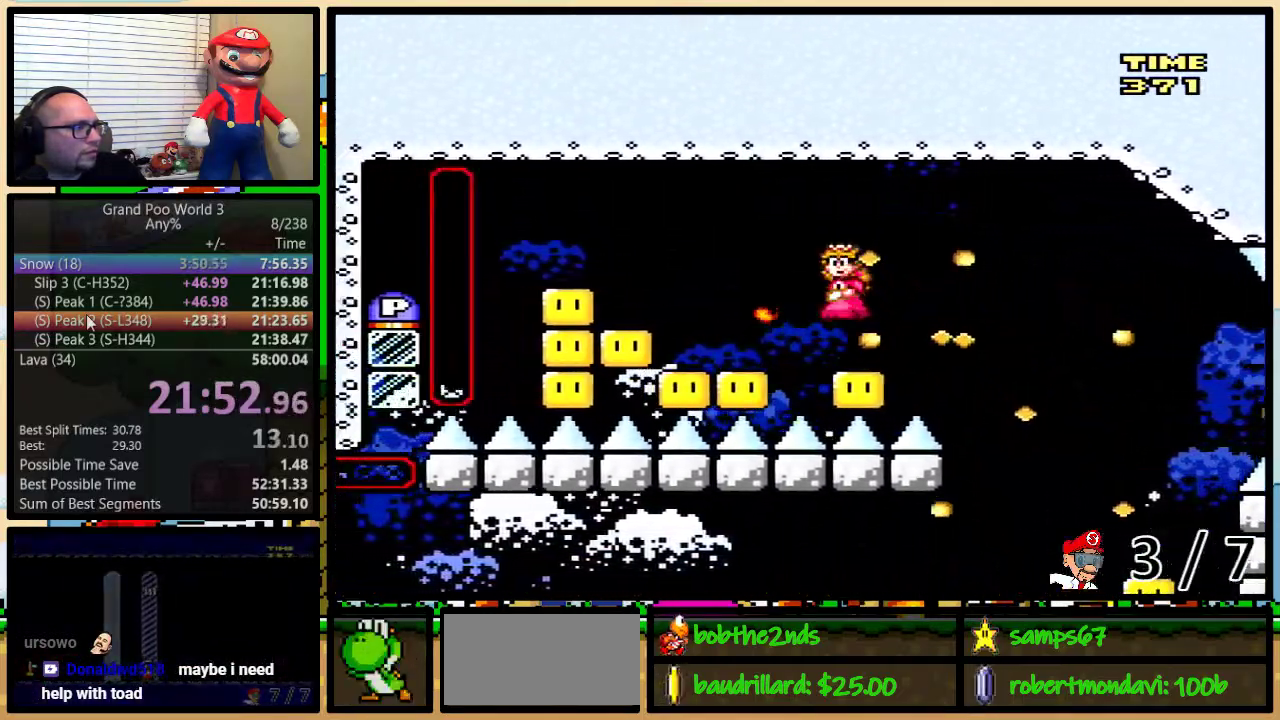
{"buttons": ["A", "X", "DPAD_RIGHT"], "events": [[150, "A", "down"], [367, "A", "up"], [400, "DPAD_UP", "down"], [467, "A", "down"], [467, "DPAD_RIGHT", "down"], [467, "DPAD_UP", "up"]]}
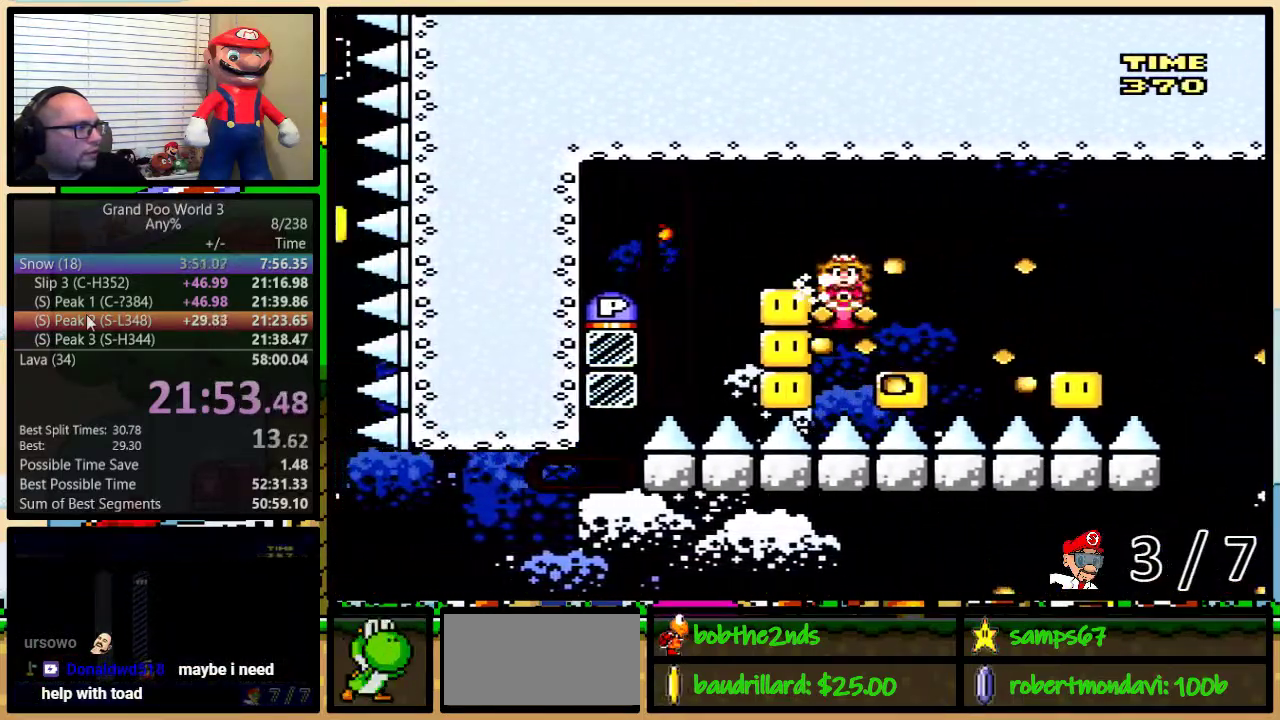
{"buttons": ["Y"], "events": [[100, "DPAD_RIGHT", "up"], [251, "A", "up"], [251, "Y", "down"], [284, "X", "up"], [317, "DPAD_RIGHT", "down"], [367, "A", "down"], [367, "Y", "up"], [401, "X", "down"], [434, "A", "up"], [434, "DPAD_RIGHT", "up"], [434, "Y", "down"], [468, "X", "up"]]}
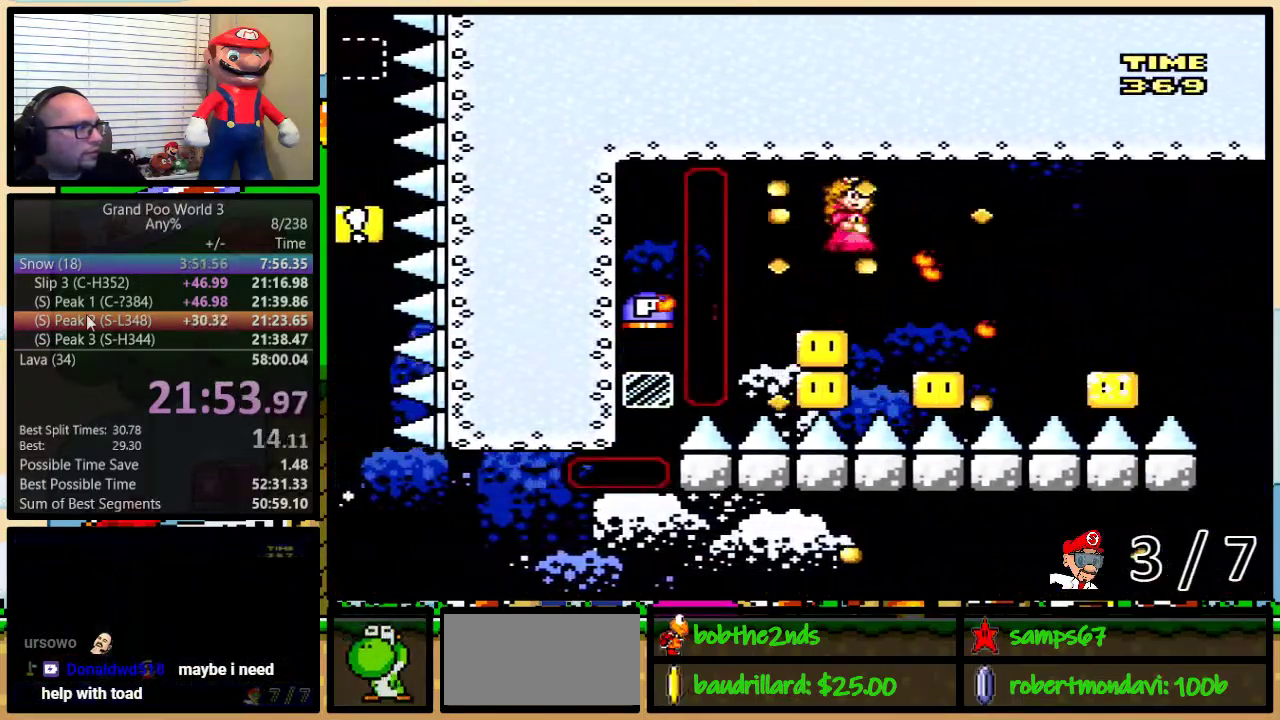
{"buttons": ["Y", "DPAD_RIGHT"], "events": [[33, "X", "down"], [50, "A", "down"], [50, "DPAD_RIGHT", "down"], [50, "Y", "up"], [117, "A", "up"], [117, "DPAD_RIGHT", "up"], [117, "Y", "down"], [150, "X", "up"], [200, "DPAD_RIGHT", "down"], [250, "X", "down"], [267, "A", "down"], [267, "Y", "up"], [334, "A", "up"], [334, "Y", "down"], [367, "X", "up"]]}
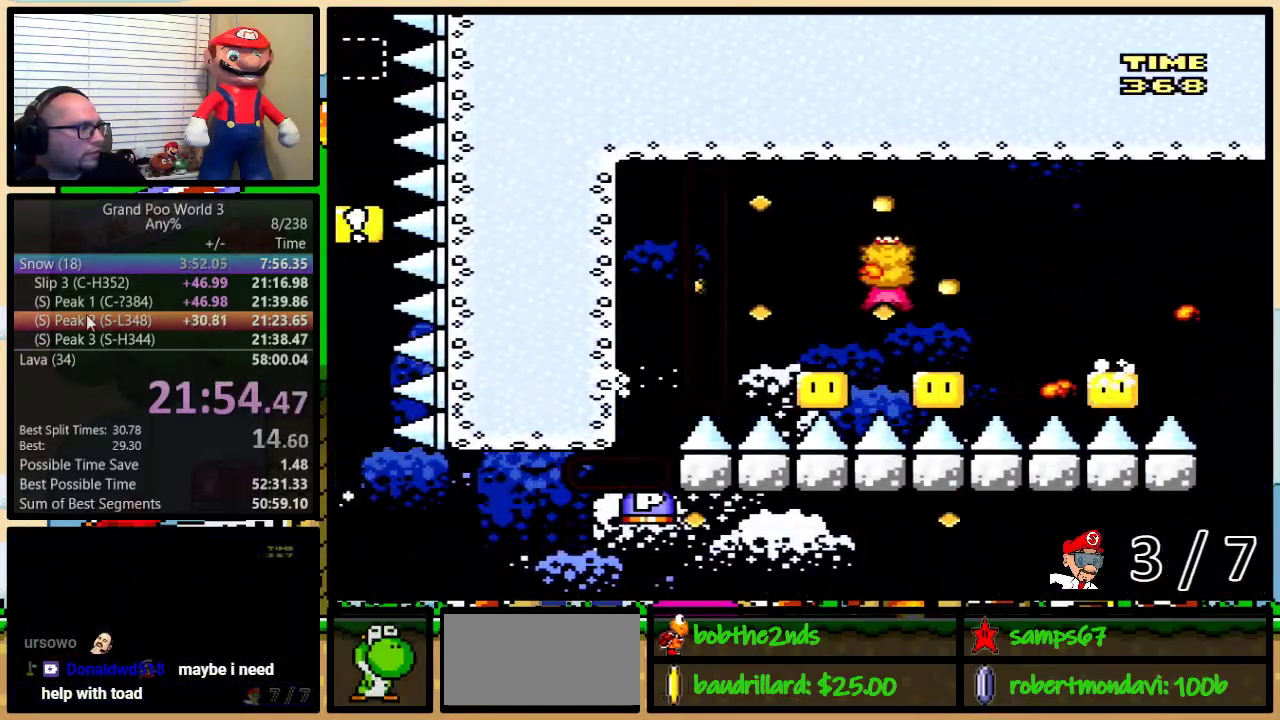
{"buttons": ["Y", "DPAD_UP", "DPAD_RIGHT"], "events": [[117, "B", "down"], [217, "B", "up"], [434, "DPAD_UP", "down"]]}
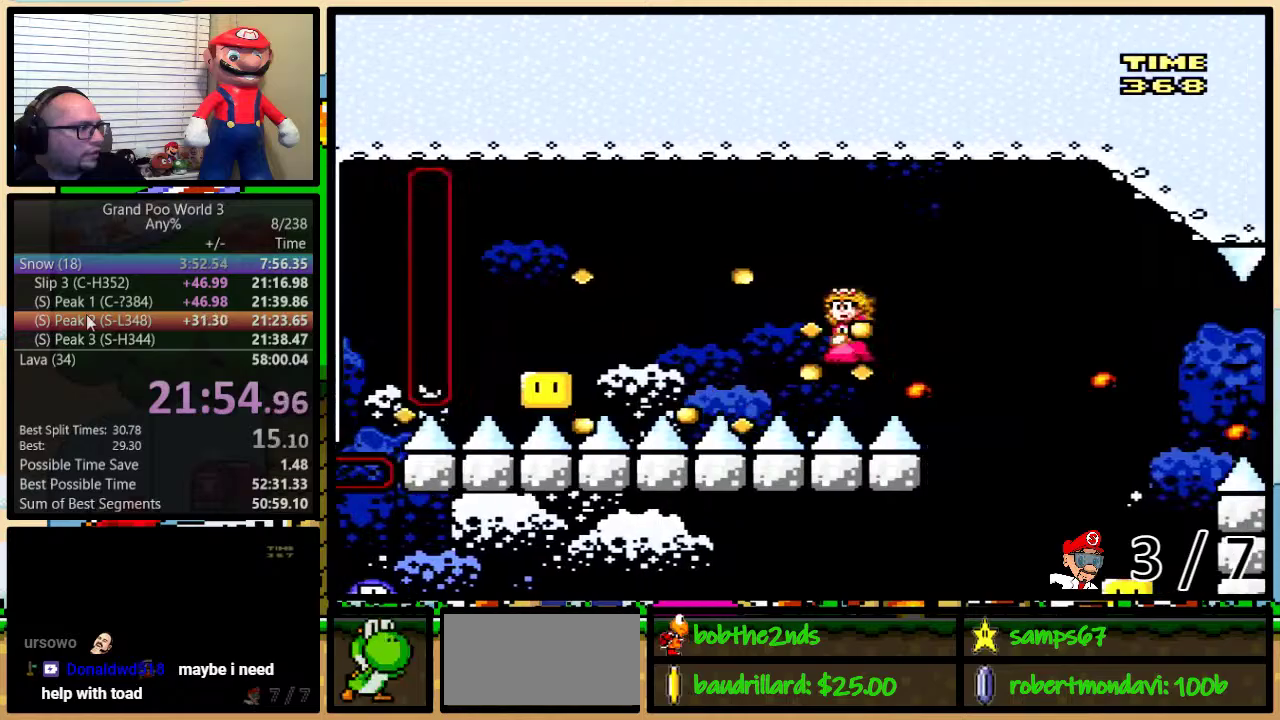
{"buttons": ["B", "Y"], "events": [[17, "DPAD_UP", "up"], [300, "DPAD_RIGHT", "up"], [467, "B", "down"]]}
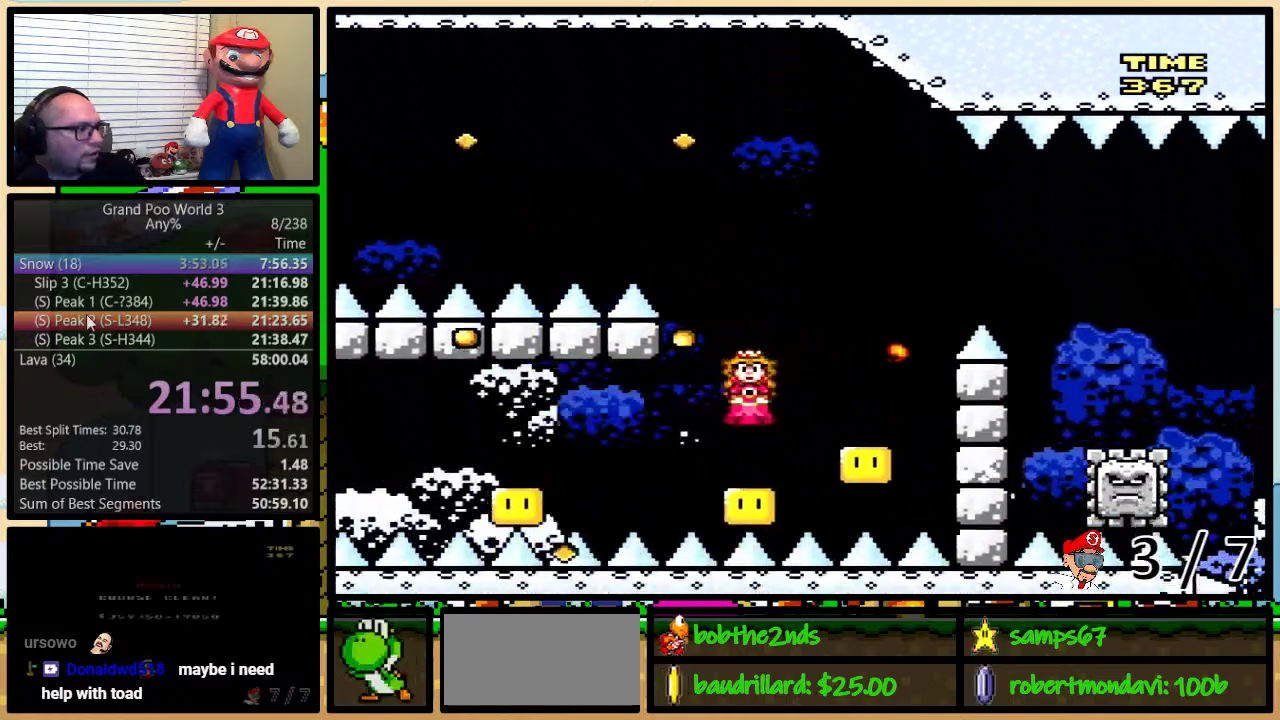
{"buttons": ["B", "Y"], "events": []}
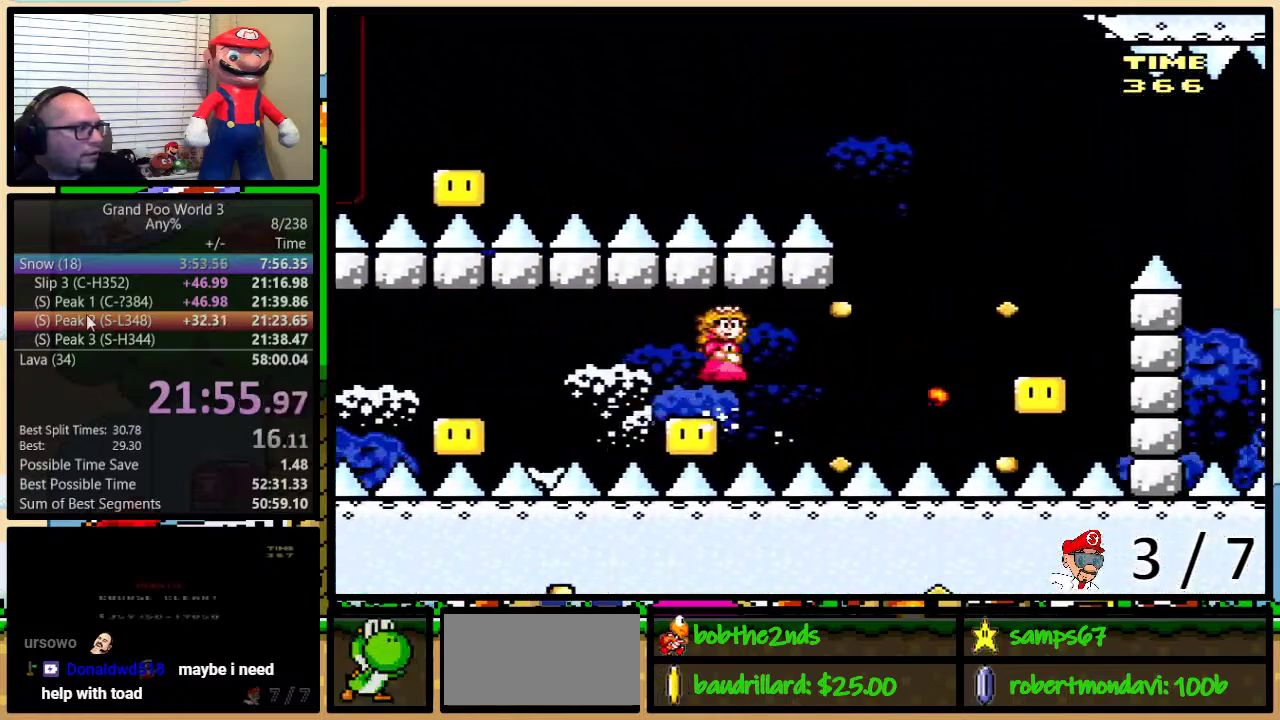
{"buttons": ["B", "Y"], "events": [[300, "B", "up"], [450, "B", "down"]]}
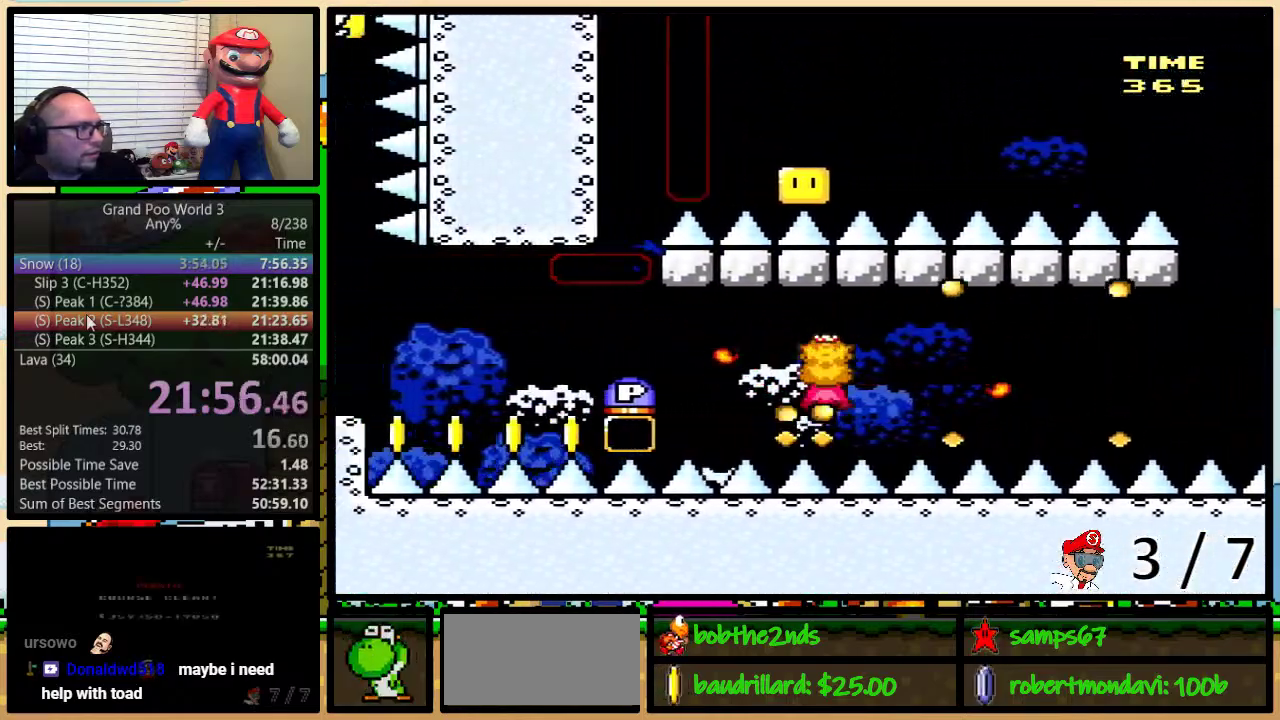
{"buttons": ["B"], "events": [[267, "Y", "up"]]}
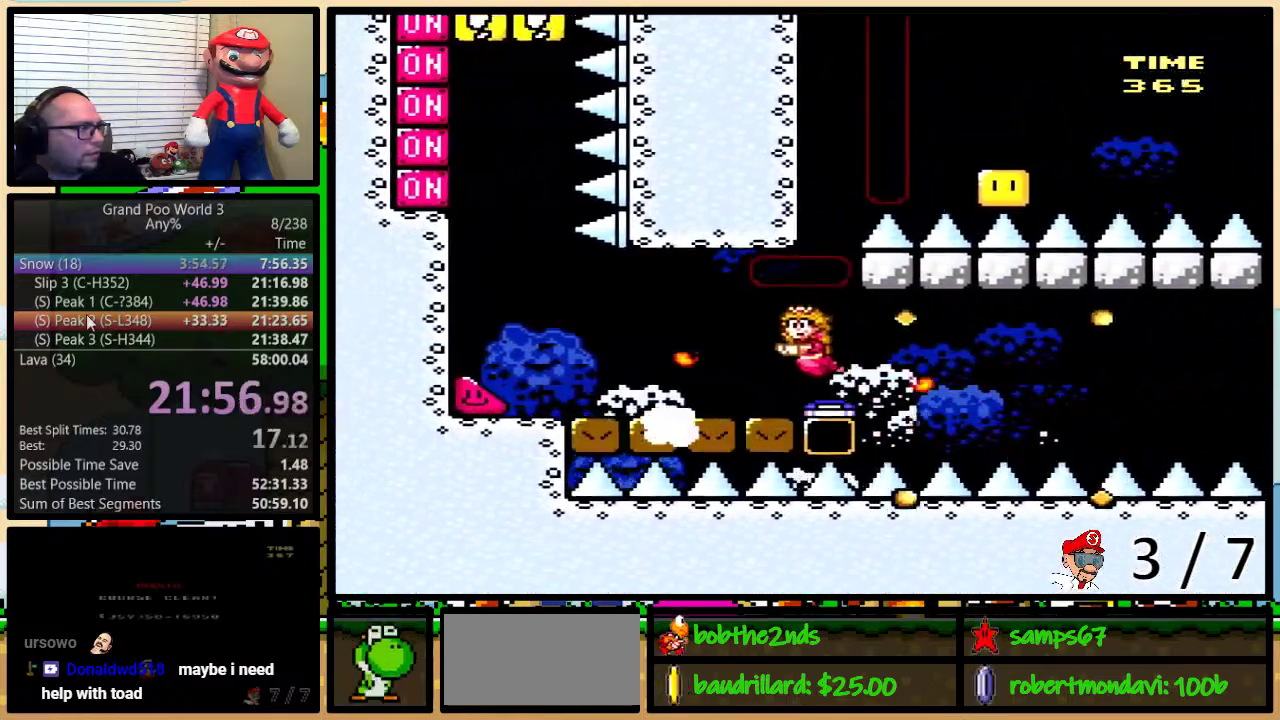
{"buttons": ["Y"], "events": [[50, "Y", "down"], [117, "B", "up"]]}
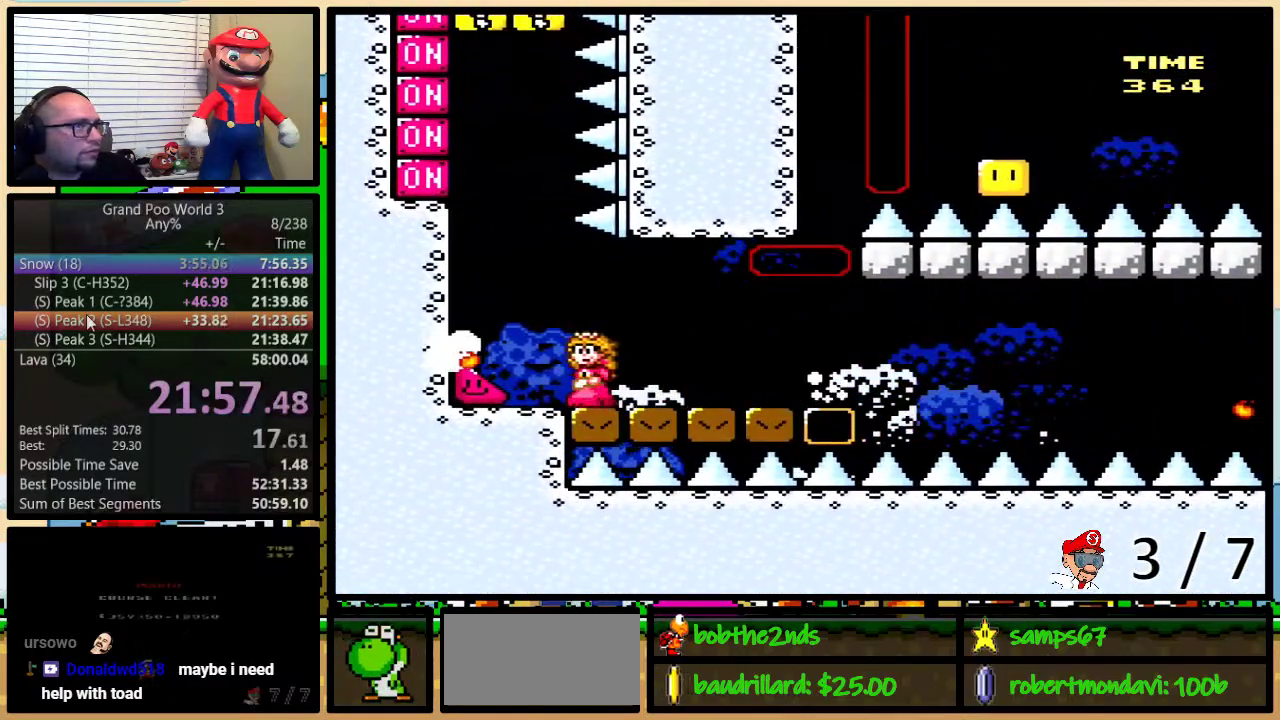
{"buttons": ["Y"], "events": []}
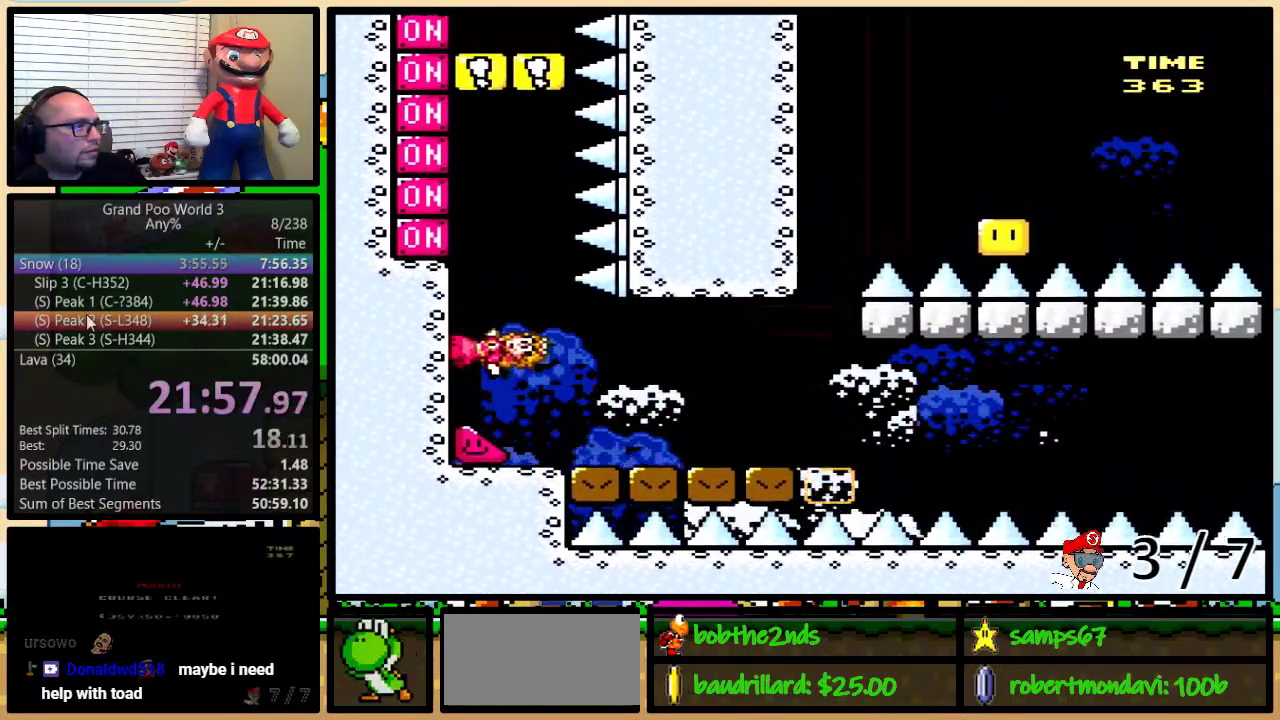
{"buttons": ["Y"], "events": [[317, "X", "down"], [417, "X", "up"]]}
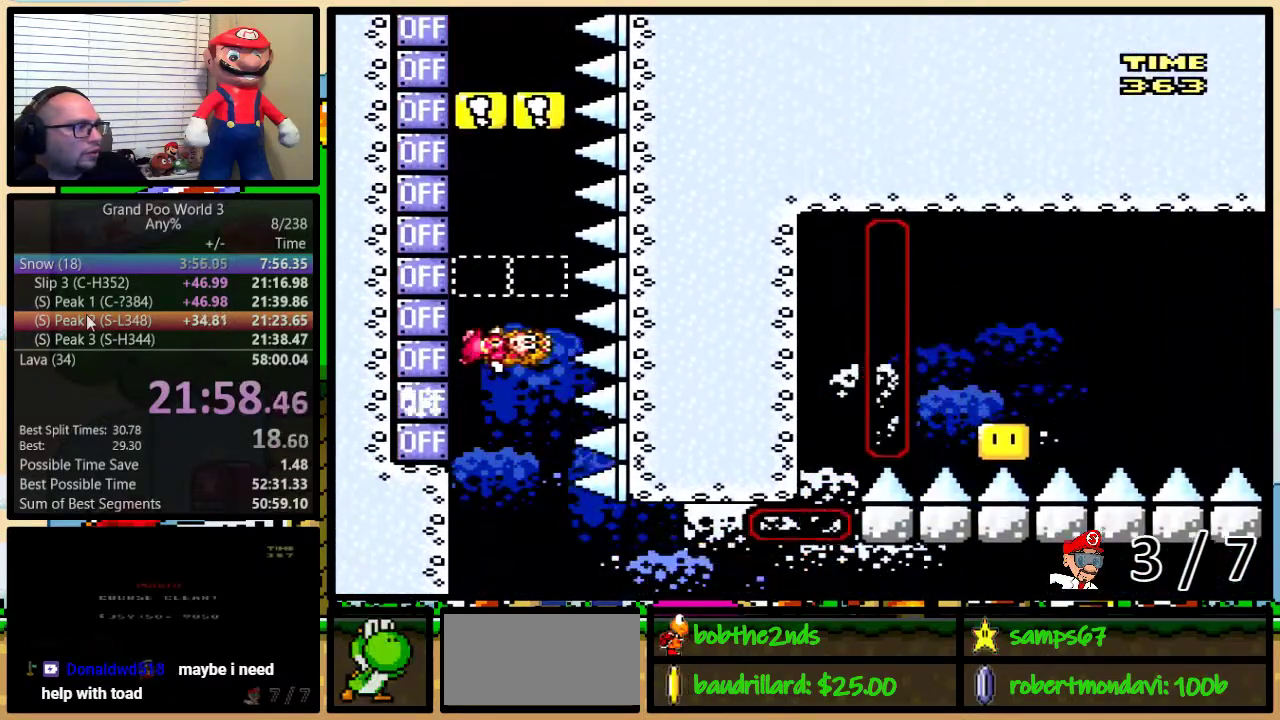
{"buttons": ["Y"], "events": [[201, "X", "down"], [334, "X", "up"]]}
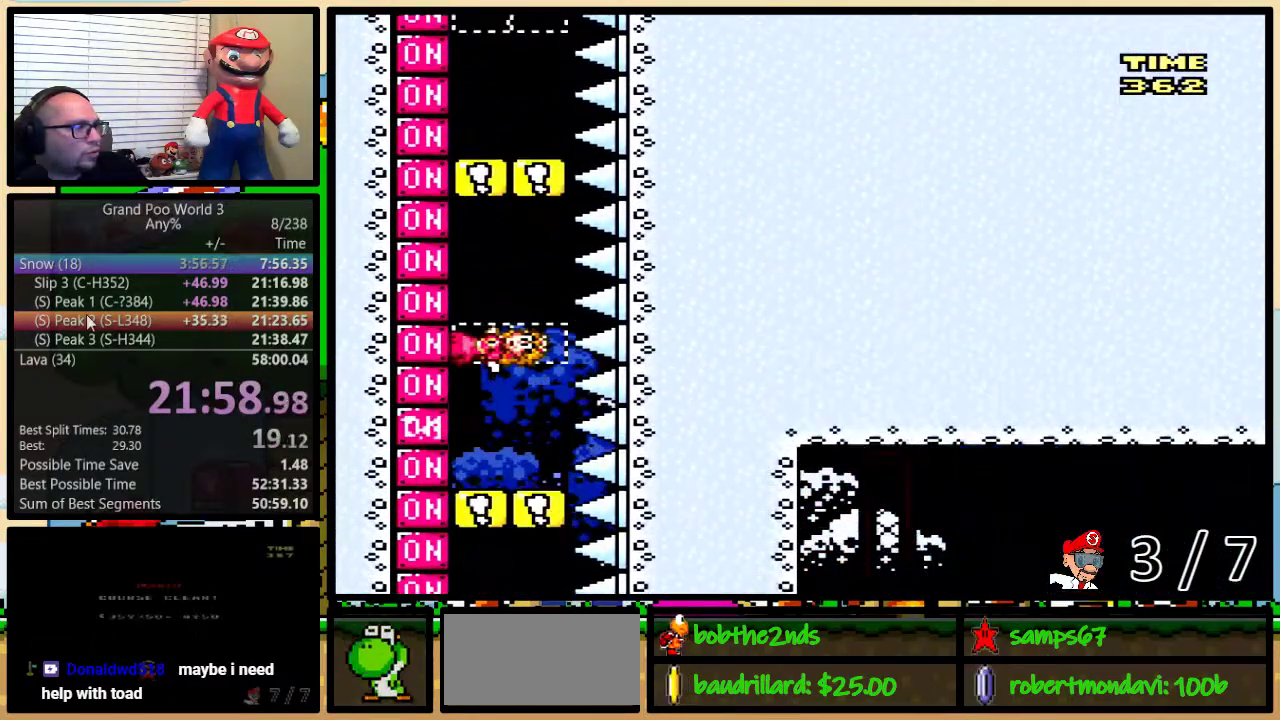
{"buttons": ["X", "Y"], "events": [[100, "X", "down"], [200, "X", "up"], [450, "X", "down"]]}
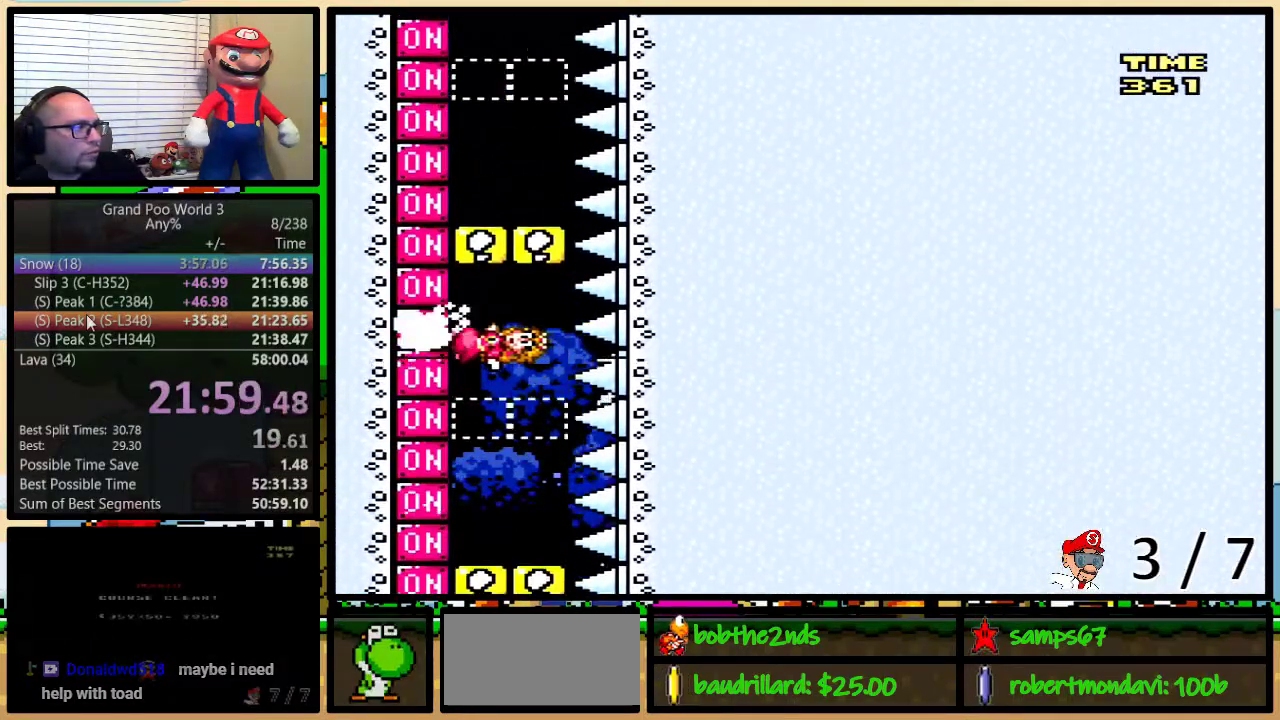
{"buttons": ["Y"], "events": [[50, "X", "up"], [301, "X", "down"], [401, "X", "up"]]}
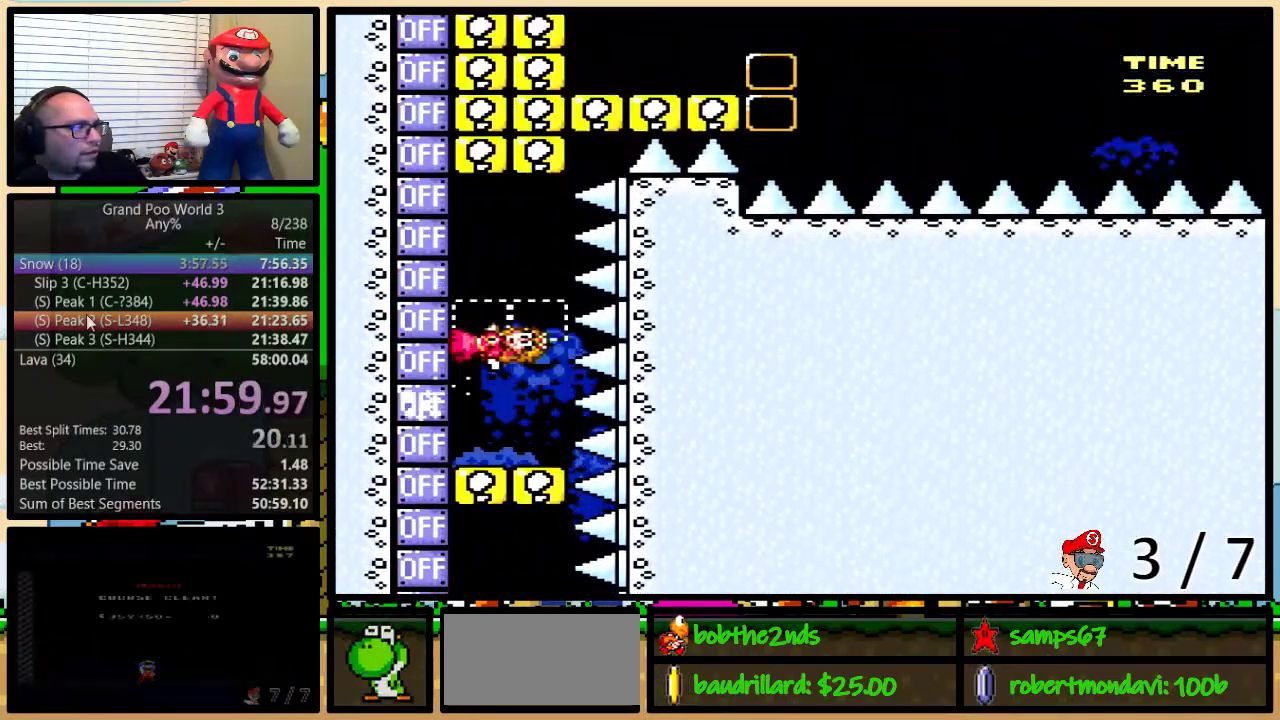
{"buttons": ["Y"], "events": [[117, "X", "down"], [250, "X", "up"]]}
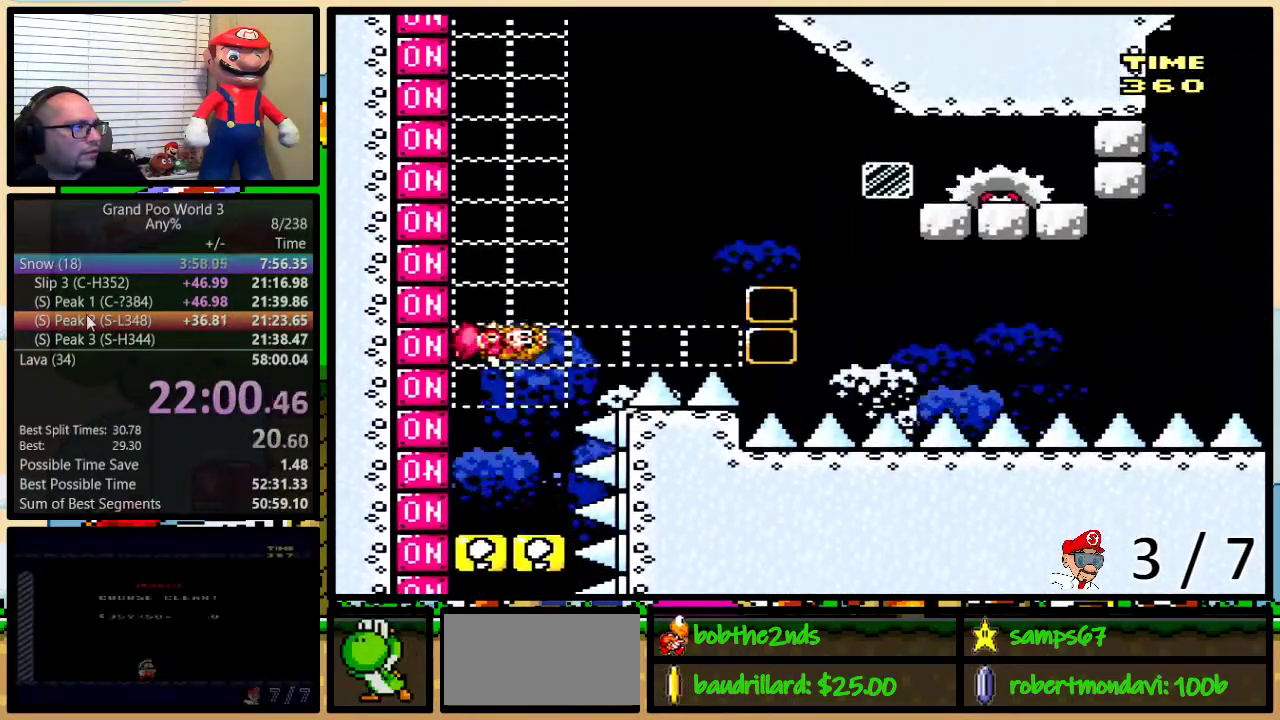
{"buttons": ["B", "Y"], "events": [[217, "B", "down"], [384, "Y", "up"], [451, "Y", "down"]]}
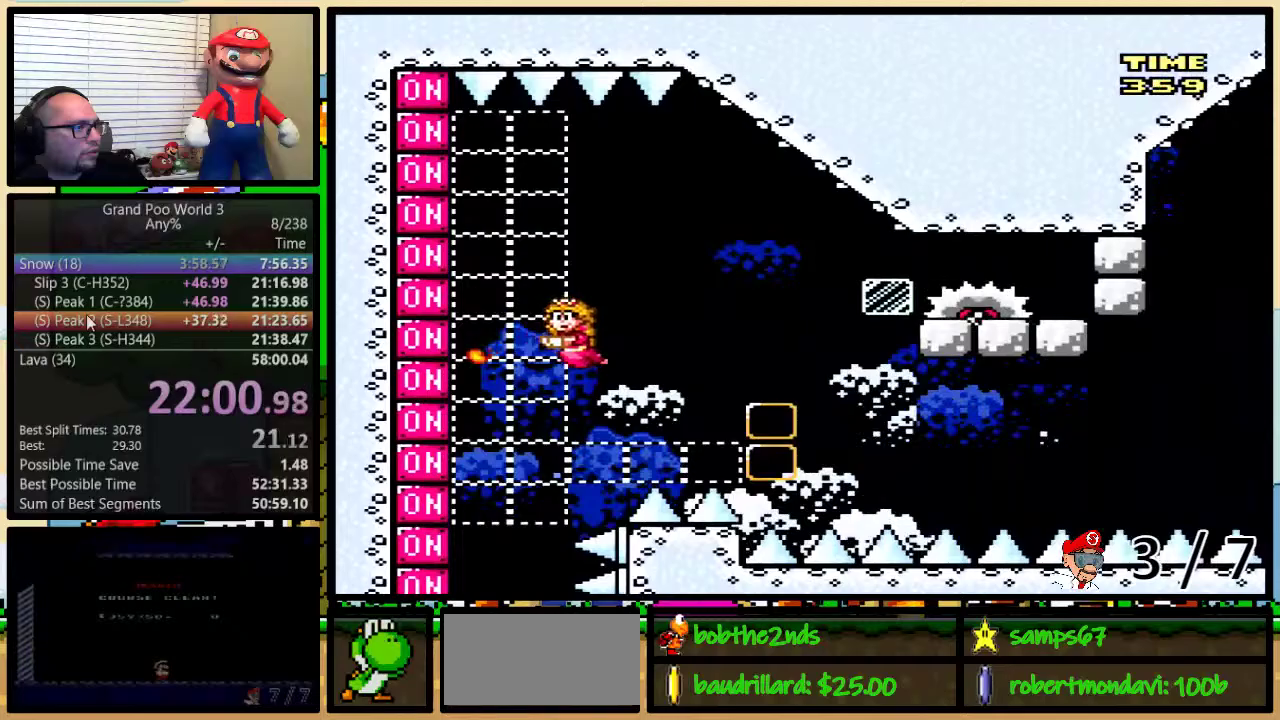
{"buttons": ["B", "Y", "DPAD_RIGHT"], "events": [[183, "B", "up"], [250, "B", "down"], [350, "DPAD_UP", "down"], [400, "DPAD_RIGHT", "down"], [417, "DPAD_UP", "up"]]}
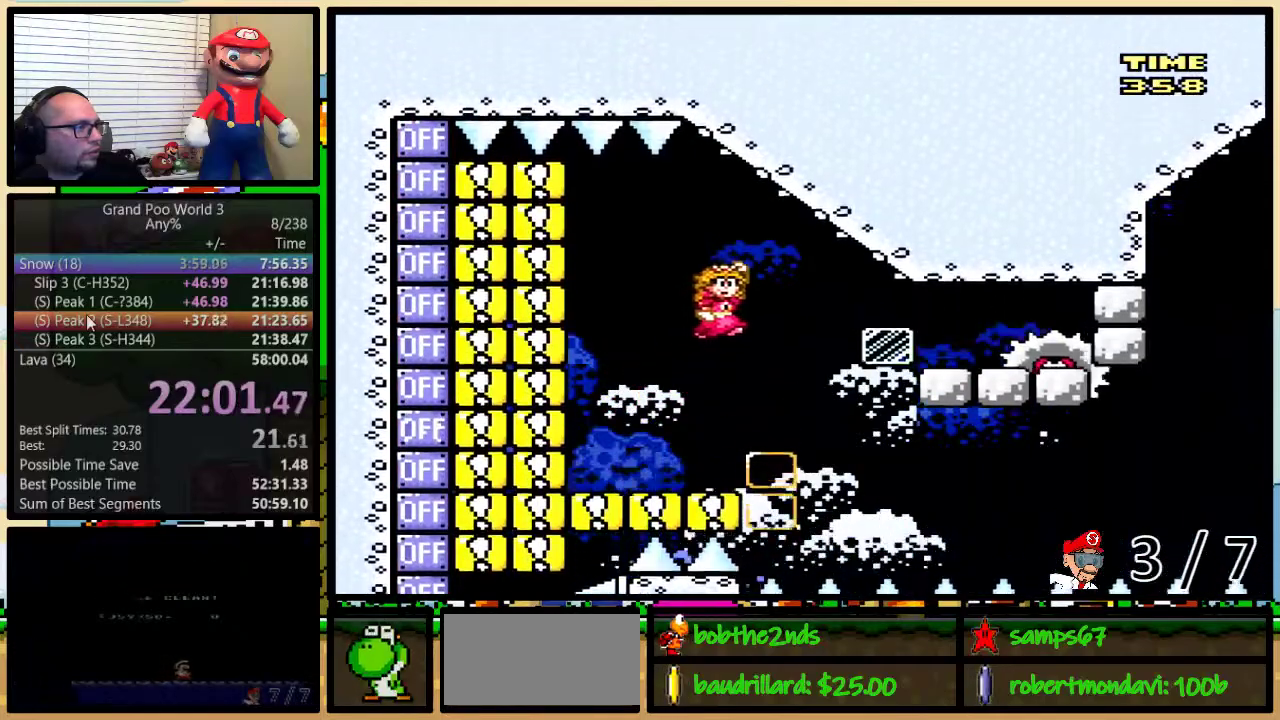
{"buttons": ["Y", "DPAD_RIGHT"], "events": [[34, "DPAD_RIGHT", "up"], [34, "Y", "up"], [100, "Y", "down"], [217, "B", "up"], [468, "DPAD_RIGHT", "down"]]}